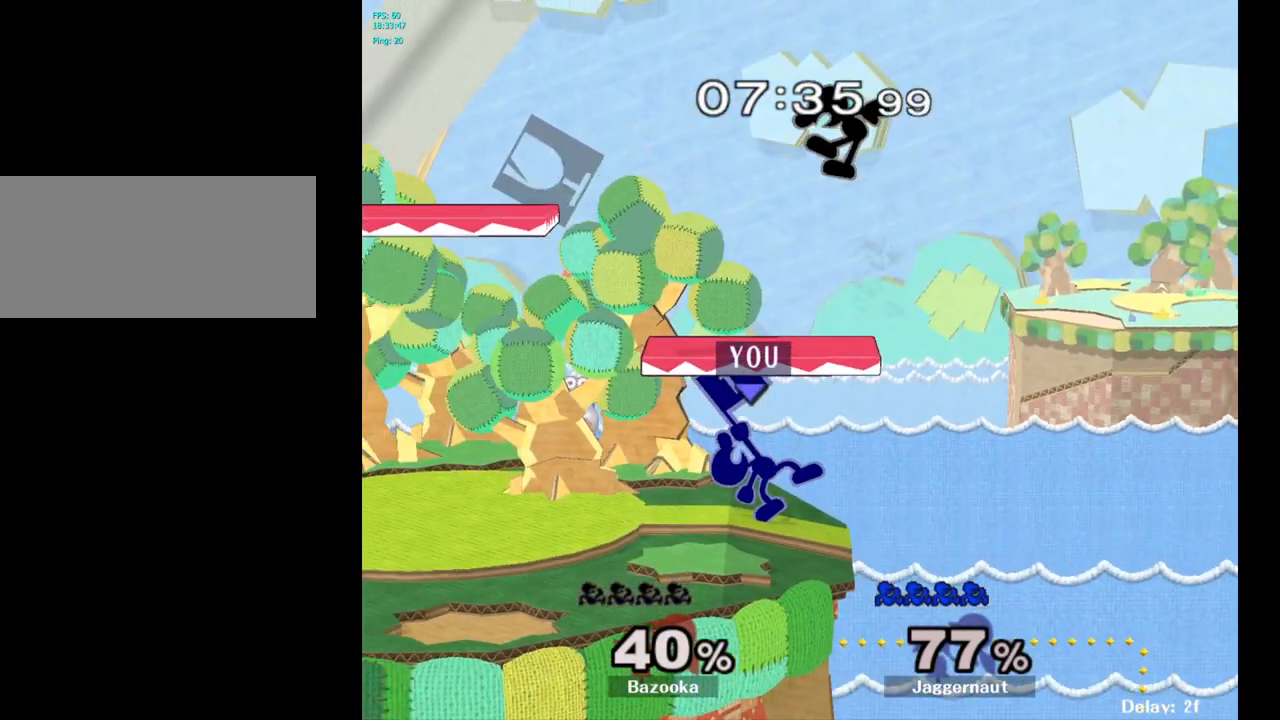
Gameplay with a controller (Nintendo layout); each line is a JSON object with the inputs held at the frame after it. "events" lists button and stick changes between this image and that frame as [ms after this image, input, new state], when the widget could be followed in between. Not read: L3 R3.
{"buttons": [], "left_stick": "up-left", "right_stick": "center", "events": [[183, "Y", "down"], [267, "A", "down"], [267, "left_stick", "up-left"], [317, "Y", "up"], [417, "A", "up"]]}
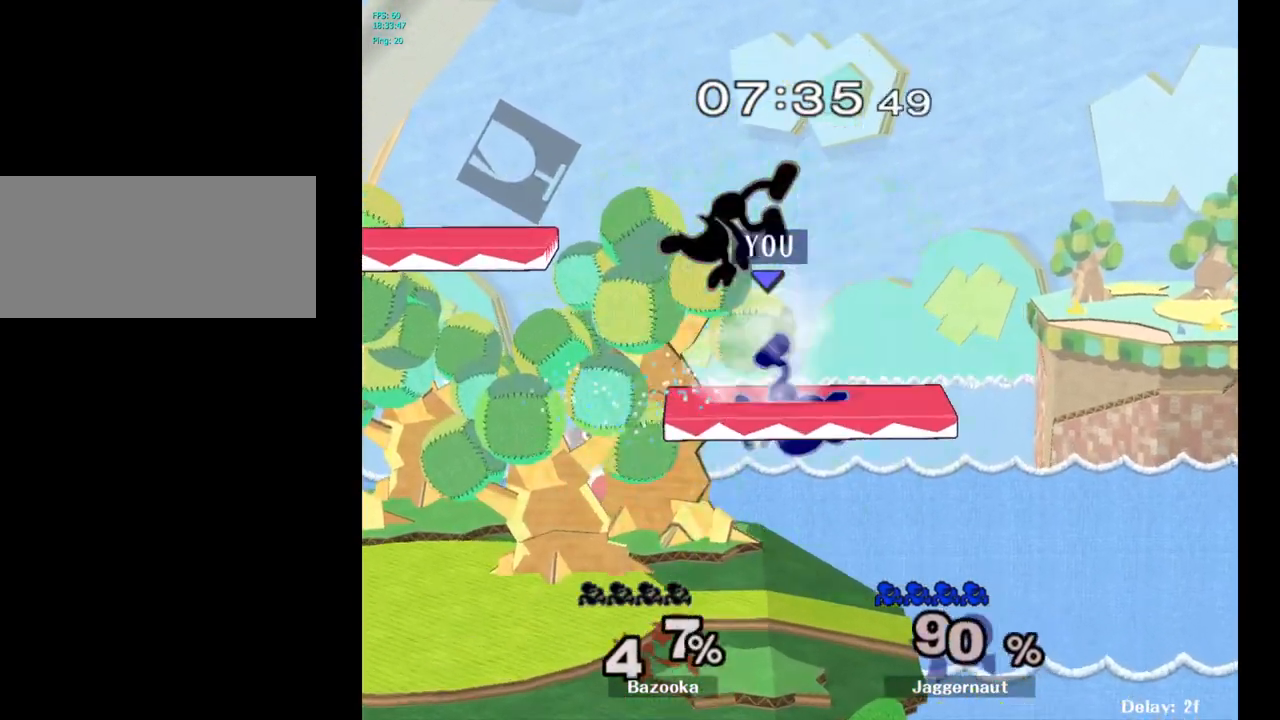
{"buttons": [], "left_stick": "center", "right_stick": "center", "events": [[450, "left_stick", "center"]]}
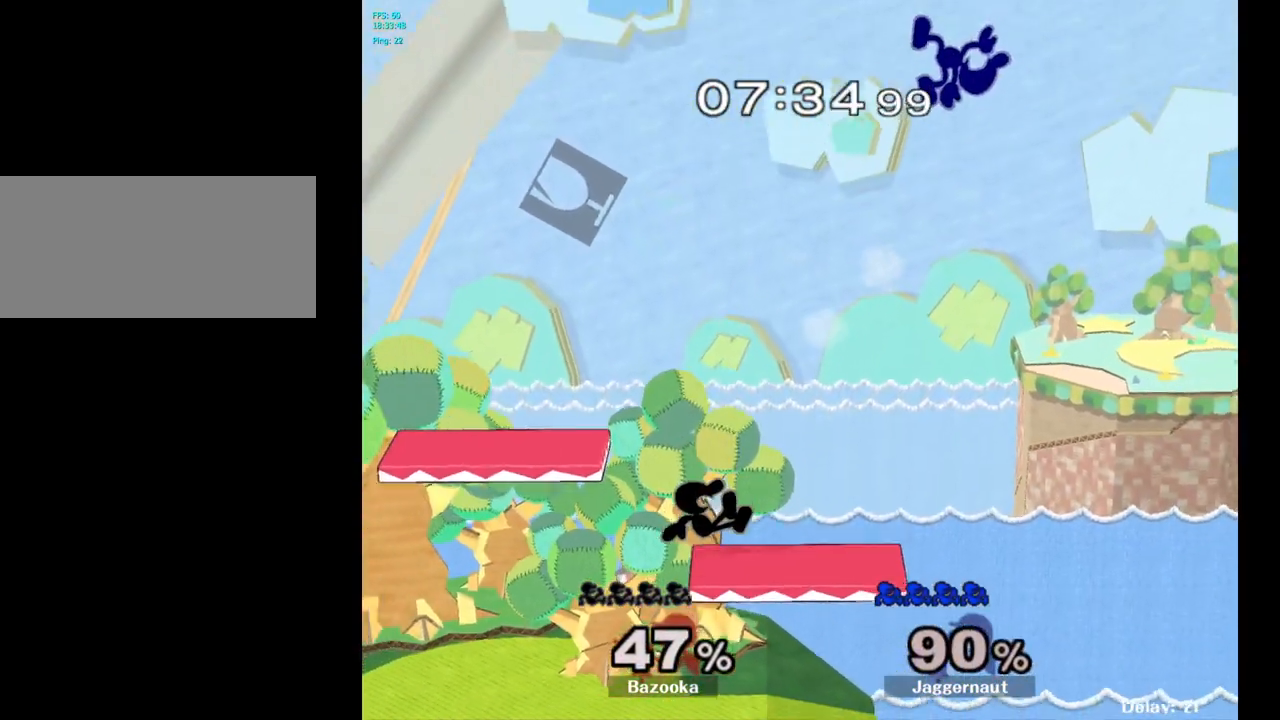
{"buttons": [], "left_stick": "center", "right_stick": "center", "events": [[100, "left_stick", "left"], [500, "left_stick", "center"]]}
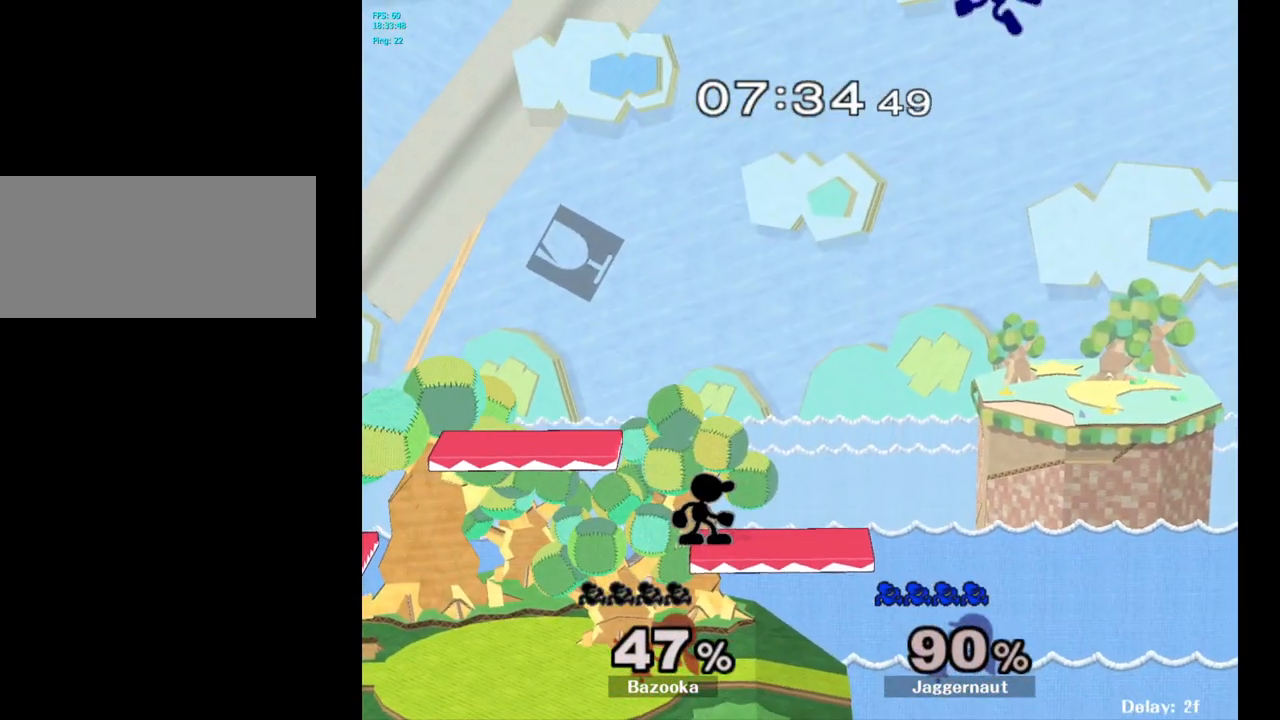
{"buttons": ["Y"], "left_stick": "center", "right_stick": "center", "events": [[50, "left_stick", "left"], [383, "Y", "down"], [450, "left_stick", "center"]]}
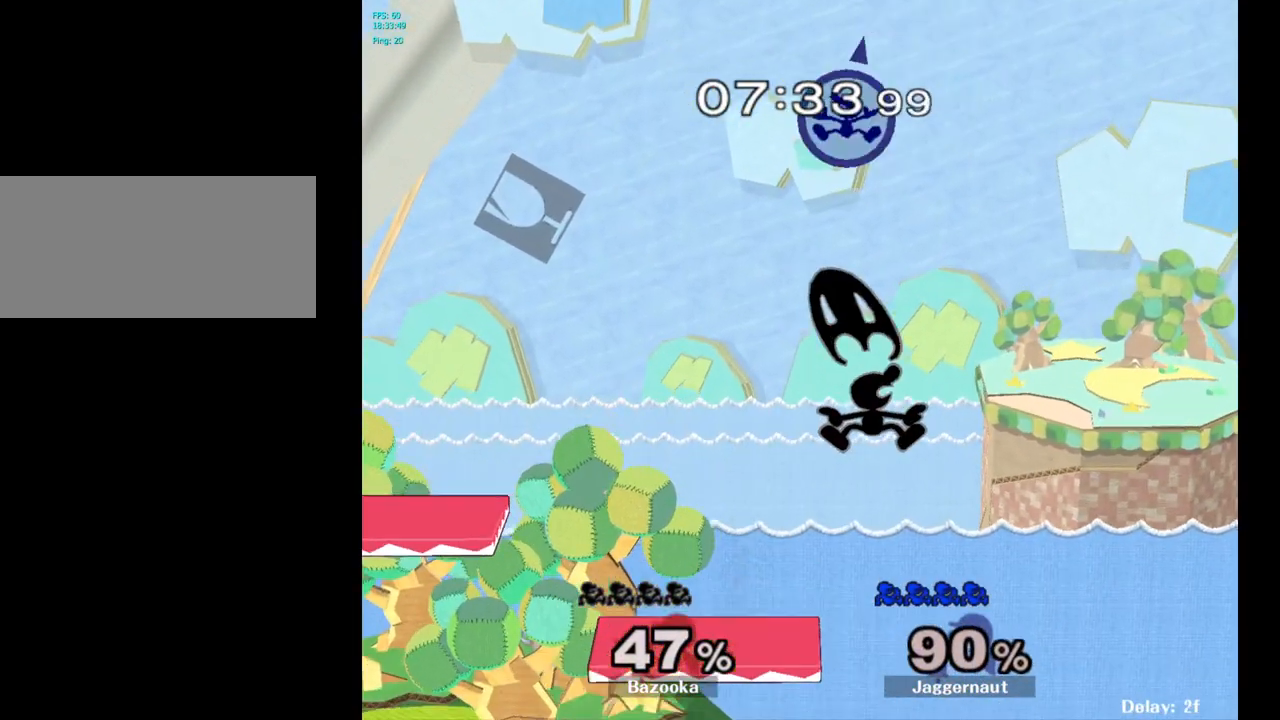
{"buttons": [], "left_stick": "left", "right_stick": "center", "events": [[17, "left_stick", "right"], [83, "Y", "up"], [150, "left_stick", "up-left"], [300, "left_stick", "left"]]}
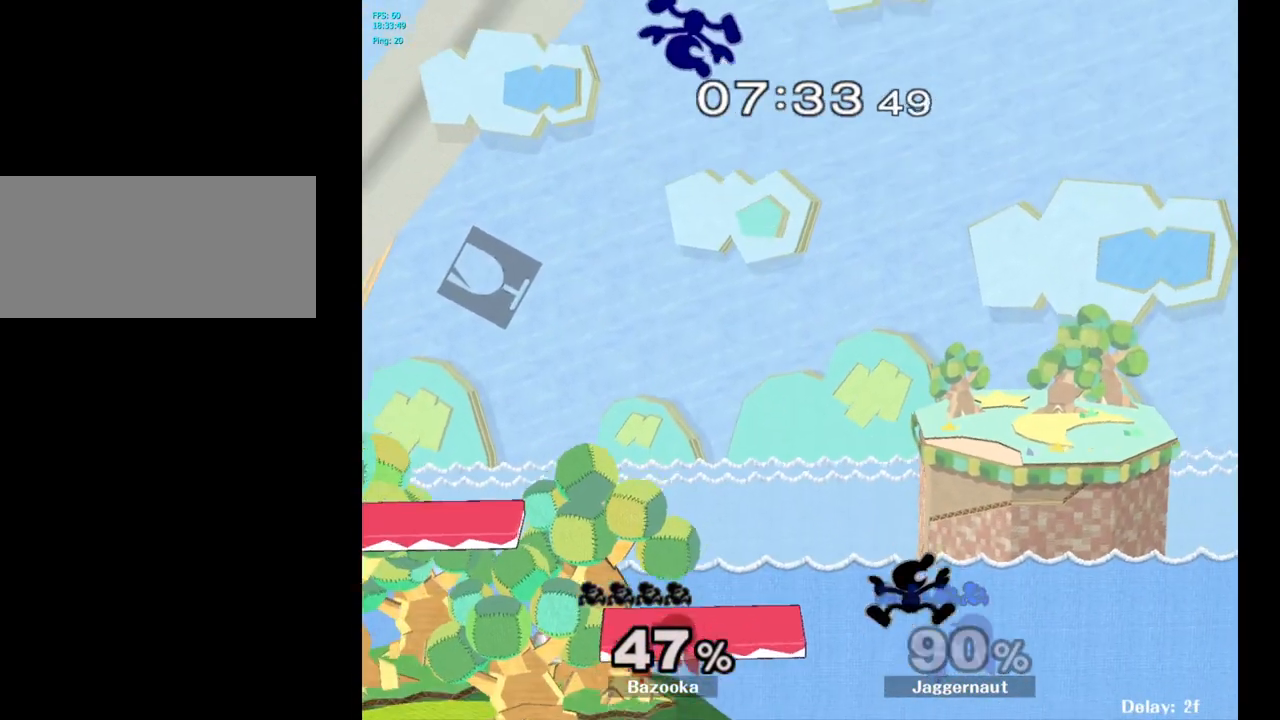
{"buttons": [], "left_stick": "left", "right_stick": "center", "events": []}
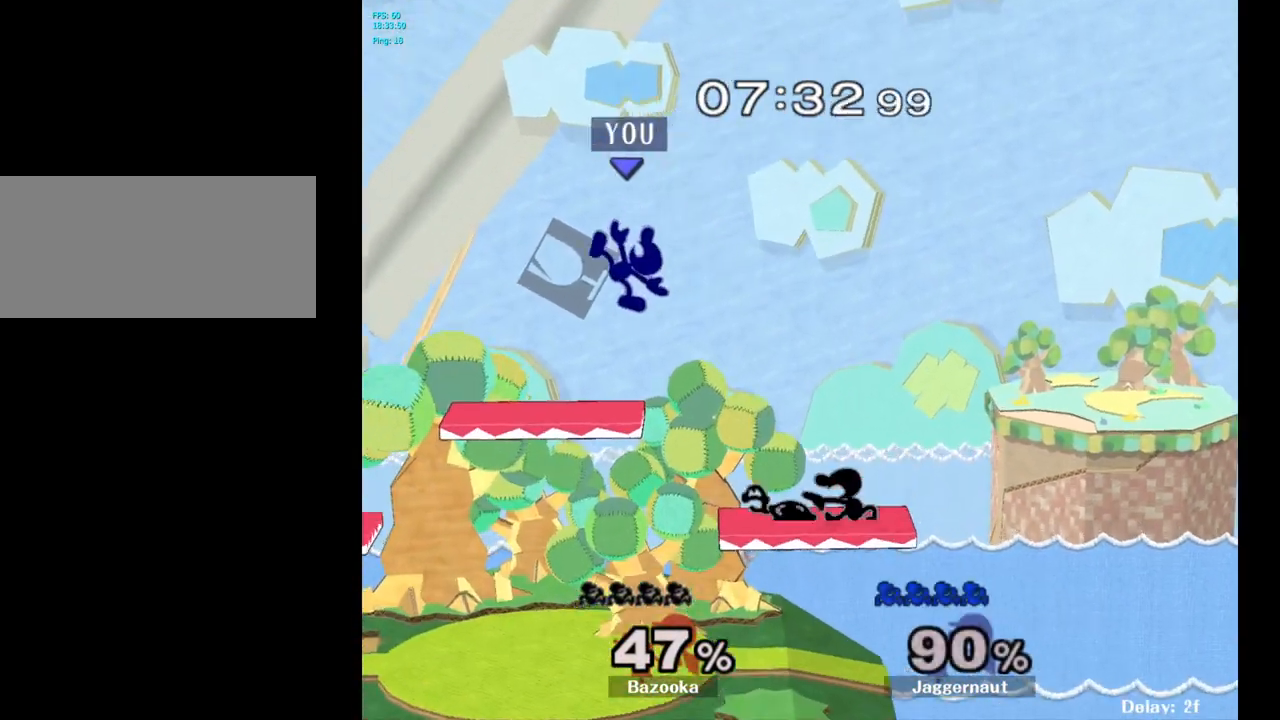
{"buttons": [], "left_stick": "center", "right_stick": "center", "events": [[383, "left_stick", "center"]]}
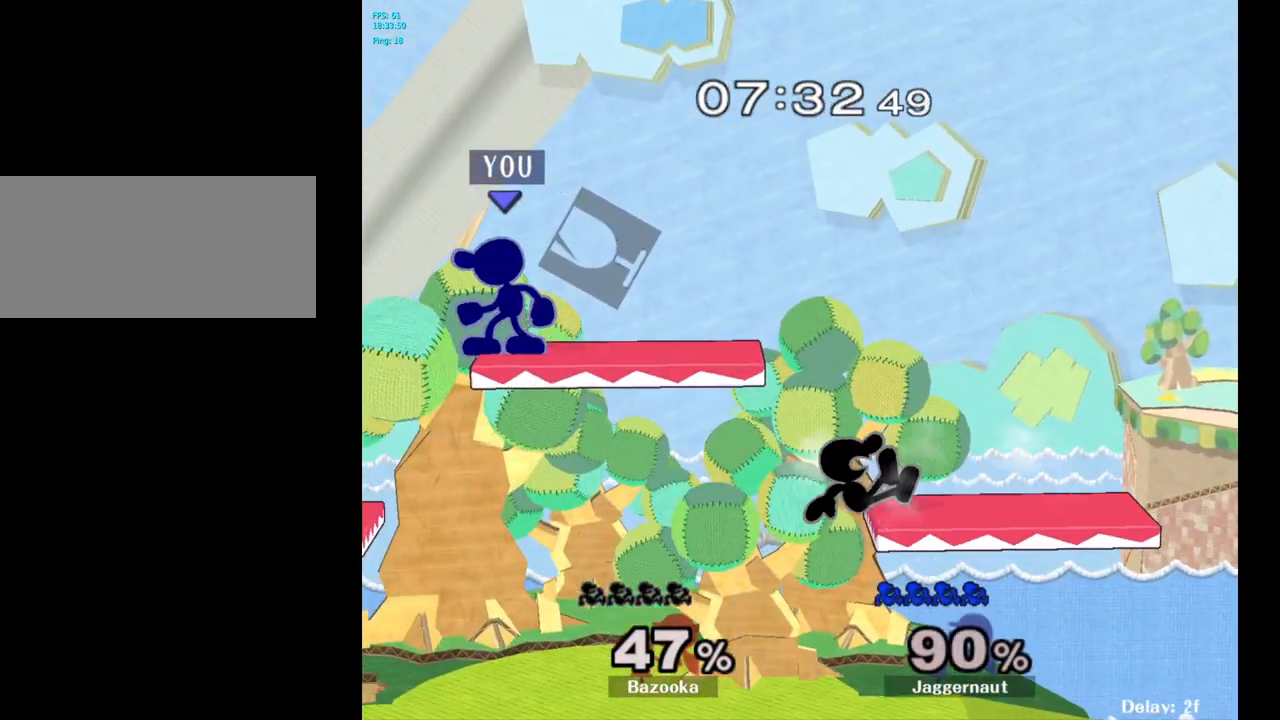
{"buttons": [], "left_stick": "right", "right_stick": "center", "events": [[17, "left_stick", "down"], [167, "left_stick", "right"], [367, "right_stick", "right"], [450, "right_stick", "center"]]}
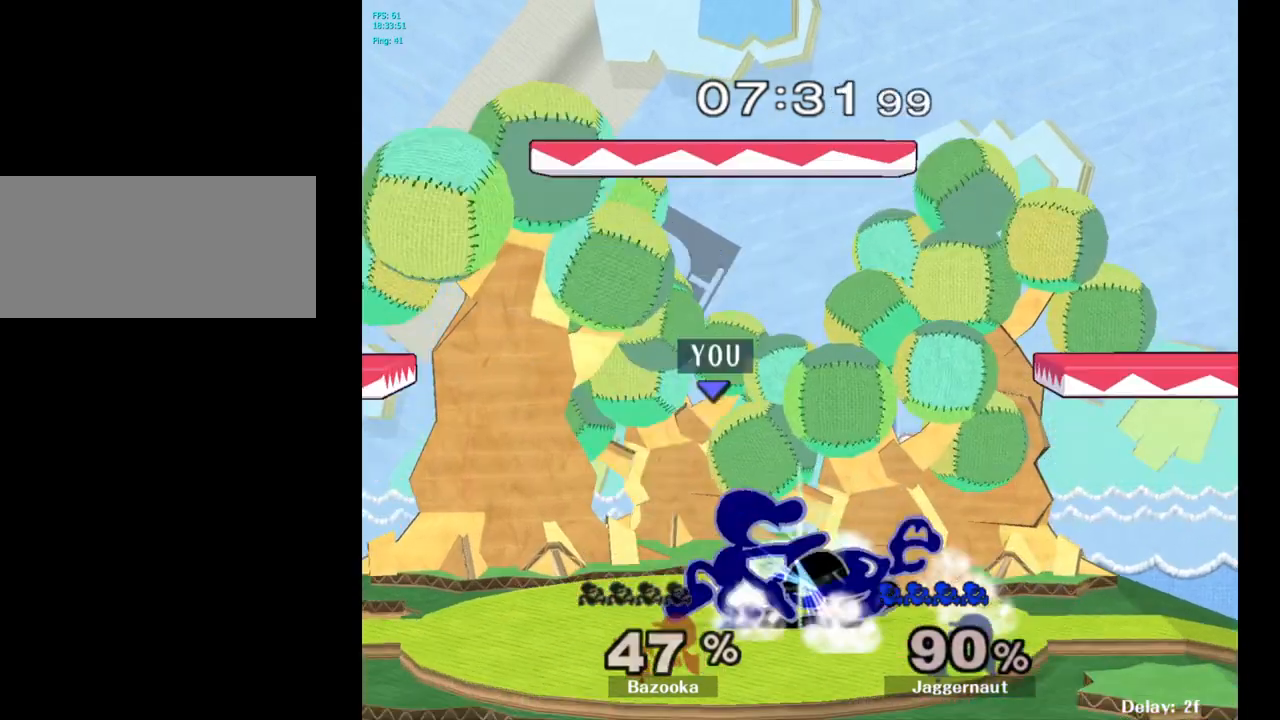
{"buttons": ["A"], "left_stick": "up-right", "right_stick": "center", "events": [[83, "R1", "down"], [250, "R1", "up"], [367, "left_stick", "up-right"], [500, "A", "down"]]}
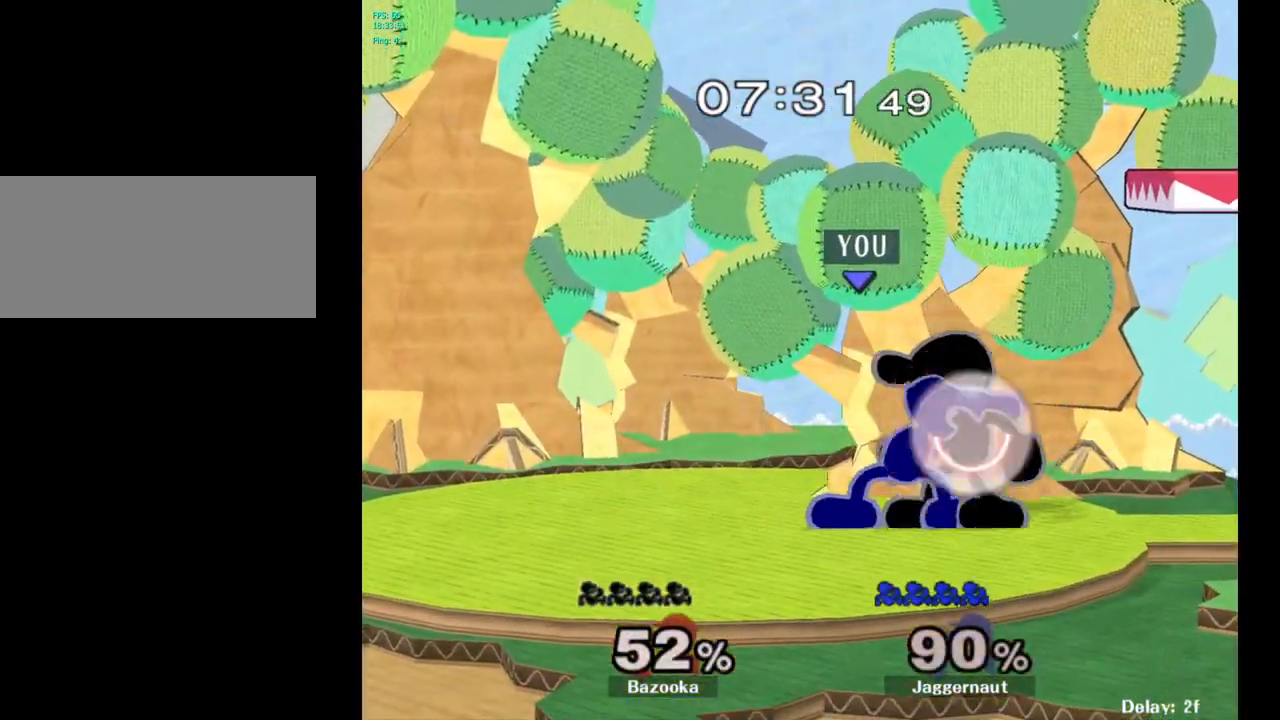
{"buttons": [], "left_stick": "center", "right_stick": "center", "events": [[100, "A", "up"], [333, "left_stick", "center"]]}
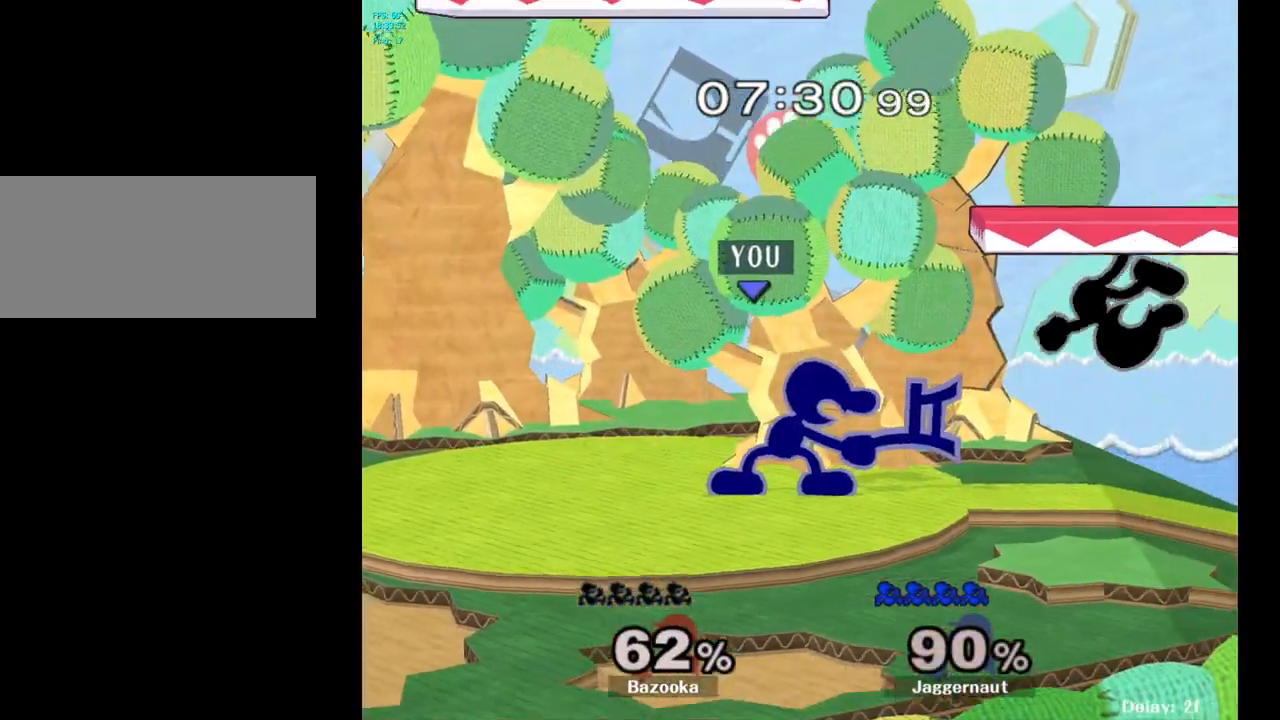
{"buttons": [], "left_stick": "right", "right_stick": "center", "events": [[333, "left_stick", "right"]]}
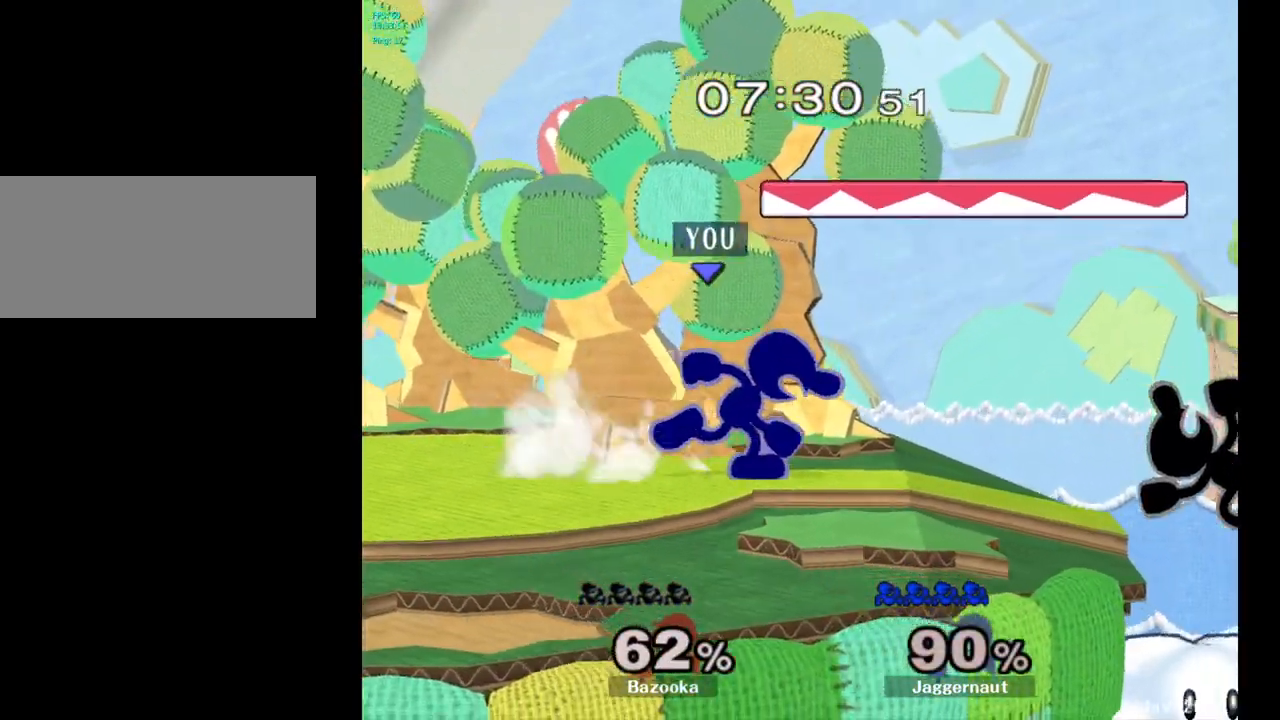
{"buttons": [], "left_stick": "right", "right_stick": "center", "events": [[17, "Y", "down"], [50, "left_stick", "down-left"], [83, "R1", "down"], [183, "Y", "up"], [200, "R1", "up"], [217, "left_stick", "center"], [417, "left_stick", "right"]]}
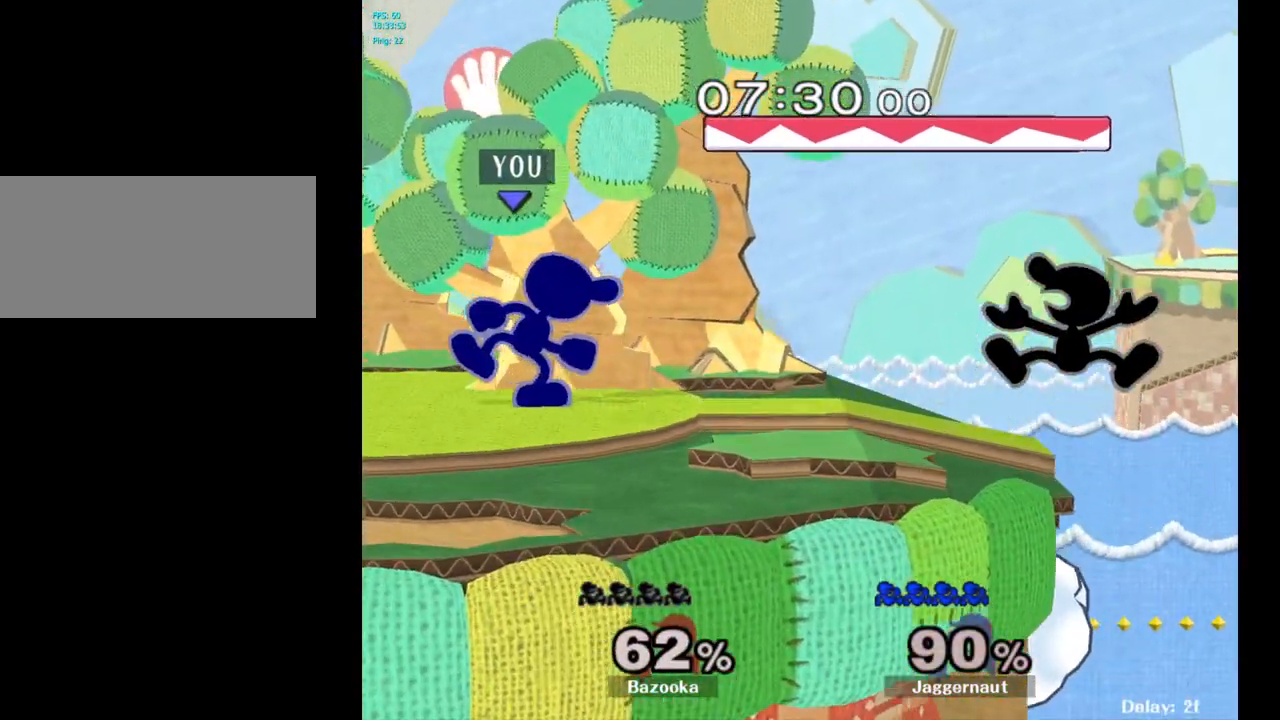
{"buttons": [], "left_stick": "right", "right_stick": "center", "events": [[217, "A", "down"], [383, "A", "up"]]}
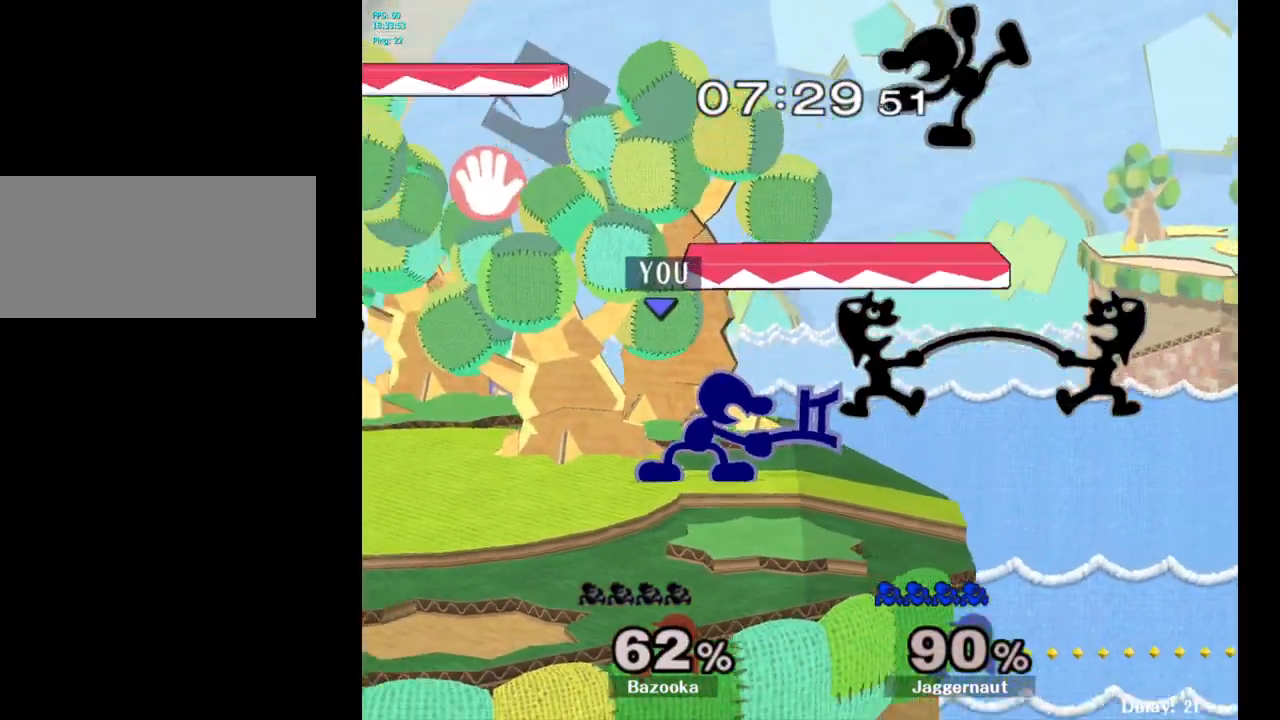
{"buttons": [], "left_stick": "center", "right_stick": "center", "events": [[283, "left_stick", "center"]]}
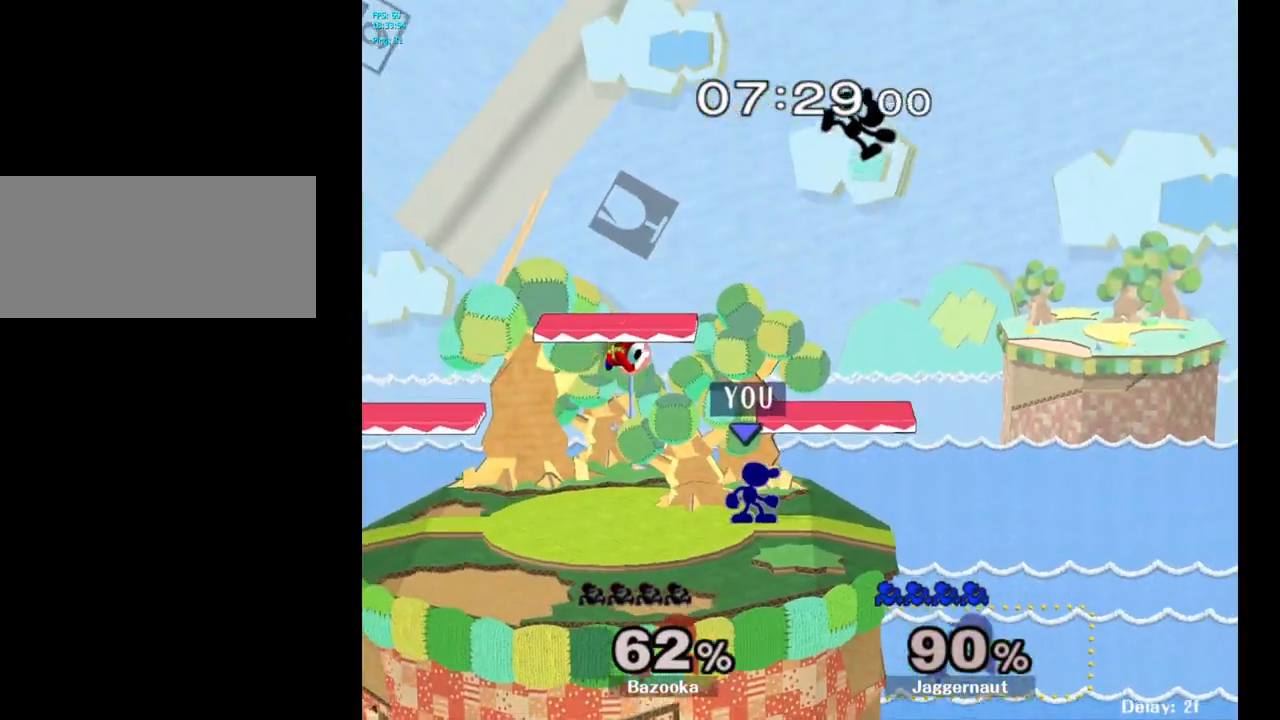
{"buttons": [], "left_stick": "right", "right_stick": "center", "events": [[183, "Y", "down"], [250, "A", "down"], [300, "left_stick", "right"], [450, "Y", "up"], [483, "A", "up"]]}
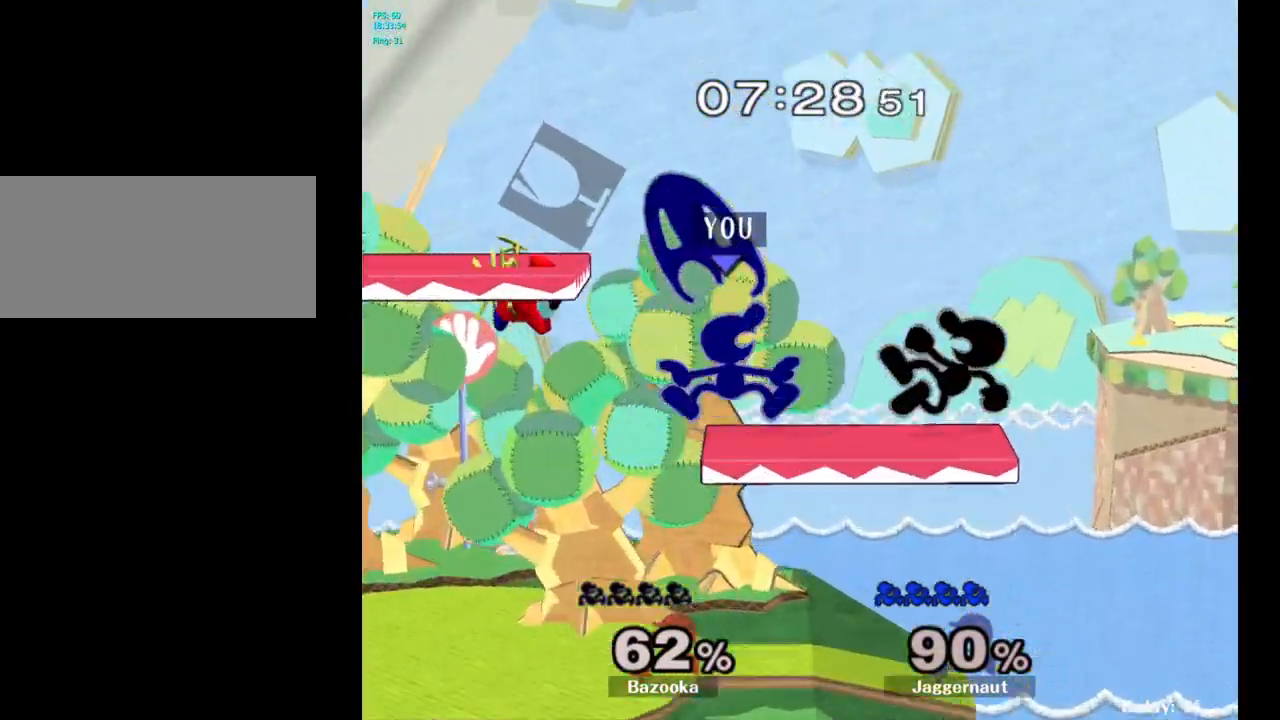
{"buttons": [], "left_stick": "center", "right_stick": "center", "events": [[150, "left_stick", "center"], [217, "left_stick", "down"], [233, "R1", "down"], [417, "left_stick", "center"], [483, "R1", "up"]]}
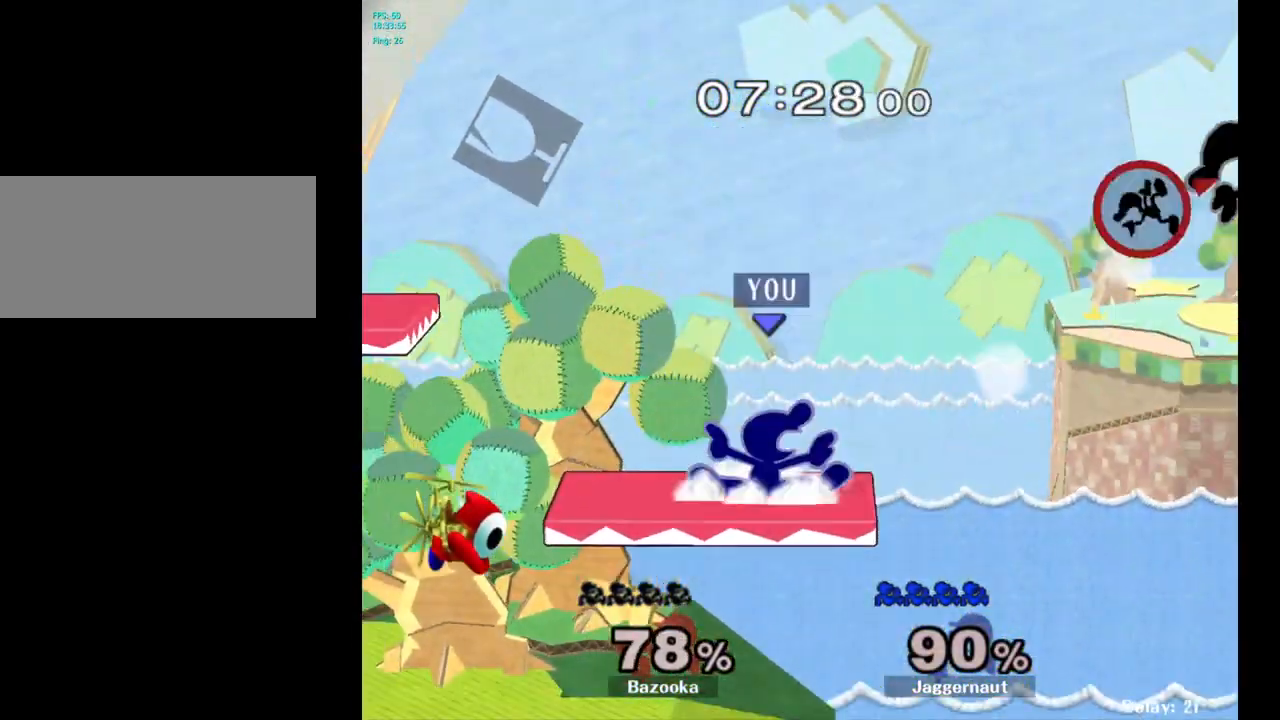
{"buttons": [], "left_stick": "down-left", "right_stick": "center", "events": [[383, "left_stick", "down"], [450, "left_stick", "down-left"]]}
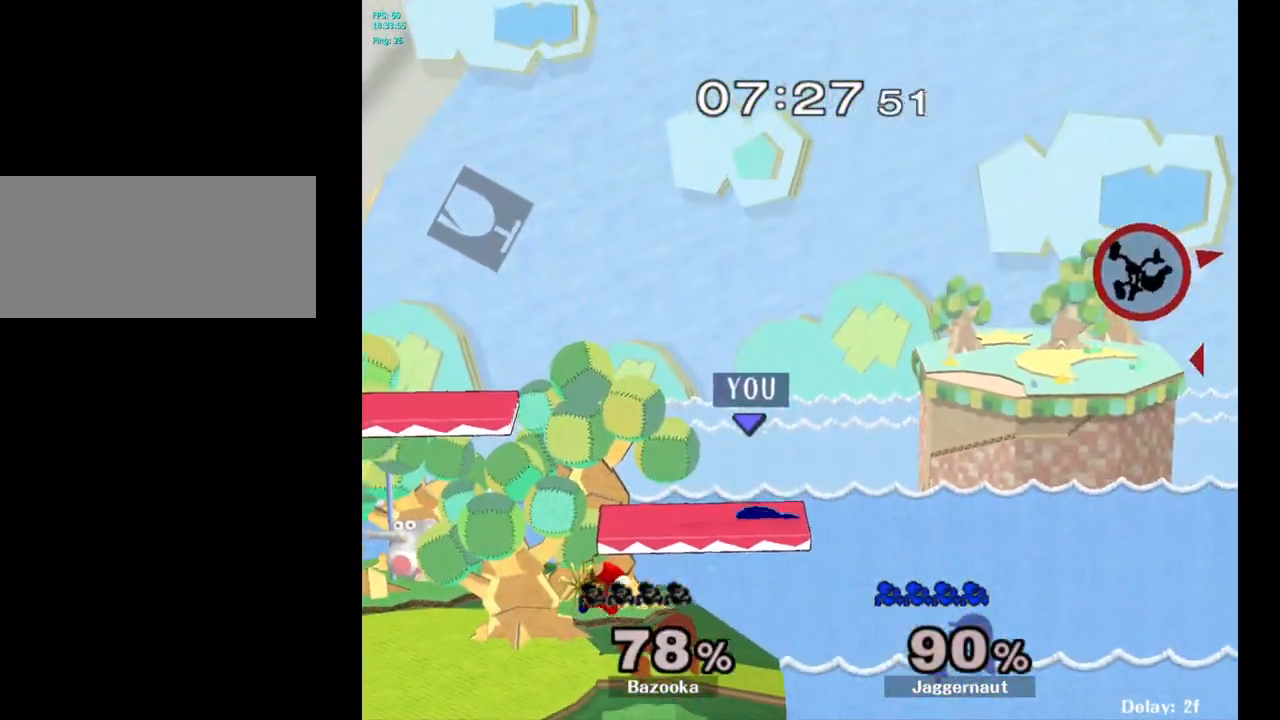
{"buttons": [], "left_stick": "up-left", "right_stick": "center", "events": [[33, "Y", "down"], [150, "R1", "down"], [267, "Y", "up"], [283, "R1", "up"], [283, "left_stick", "center"], [400, "left_stick", "up-left"]]}
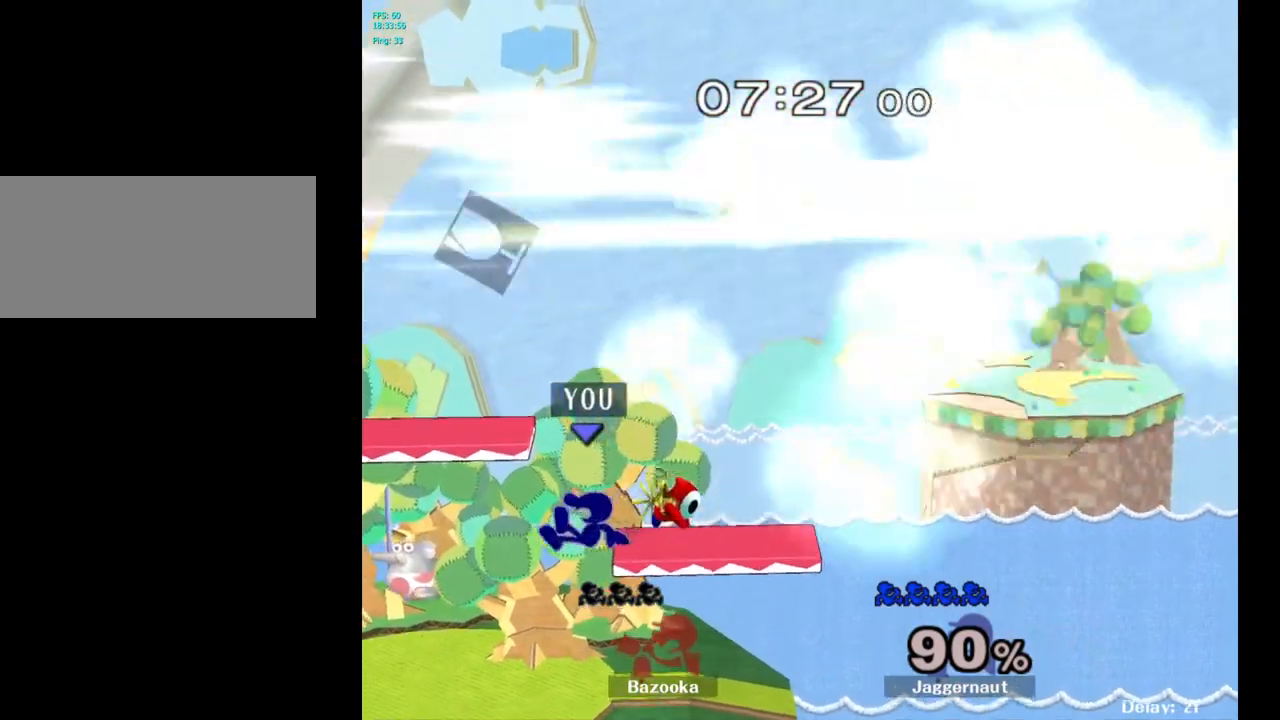
{"buttons": [], "left_stick": "up-left", "right_stick": "center", "events": [[83, "left_stick", "down"], [250, "left_stick", "center"], [350, "left_stick", "right"], [483, "left_stick", "up-left"]]}
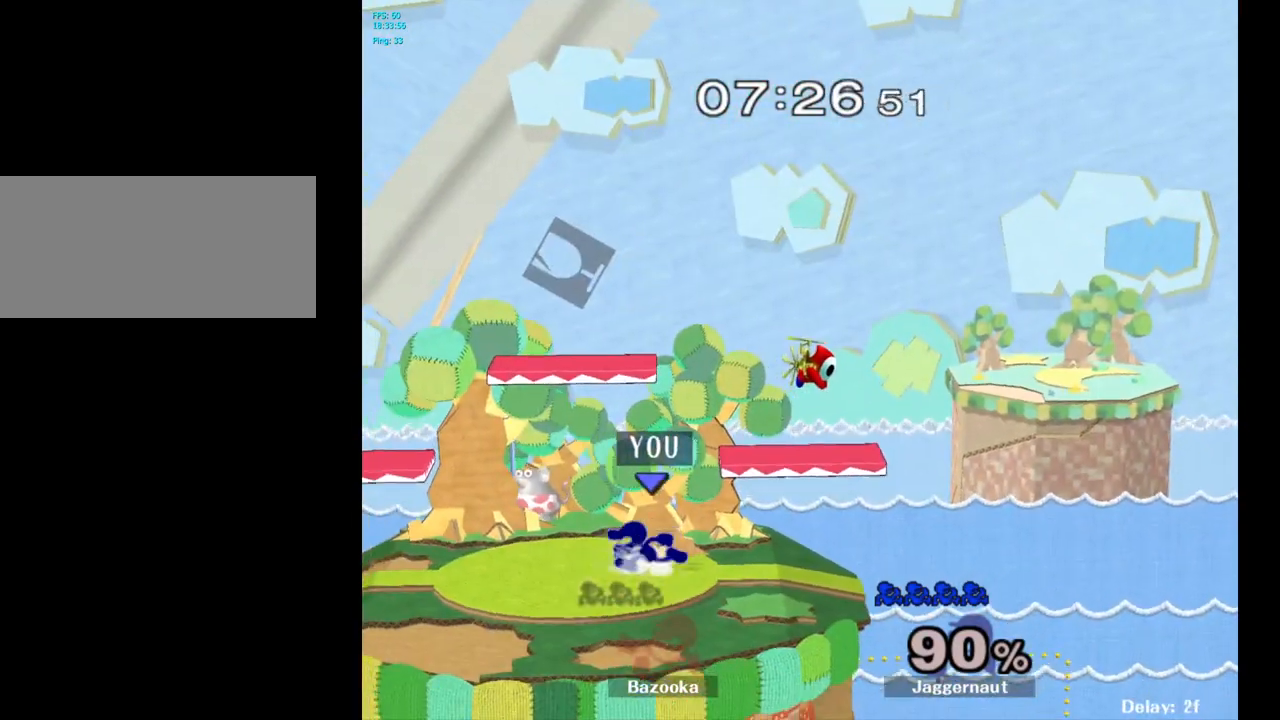
{"buttons": ["Y"], "left_stick": "down-right", "right_stick": "center", "events": [[67, "left_stick", "down-right"], [183, "left_stick", "left"], [300, "left_stick", "down-right"], [367, "Y", "down"]]}
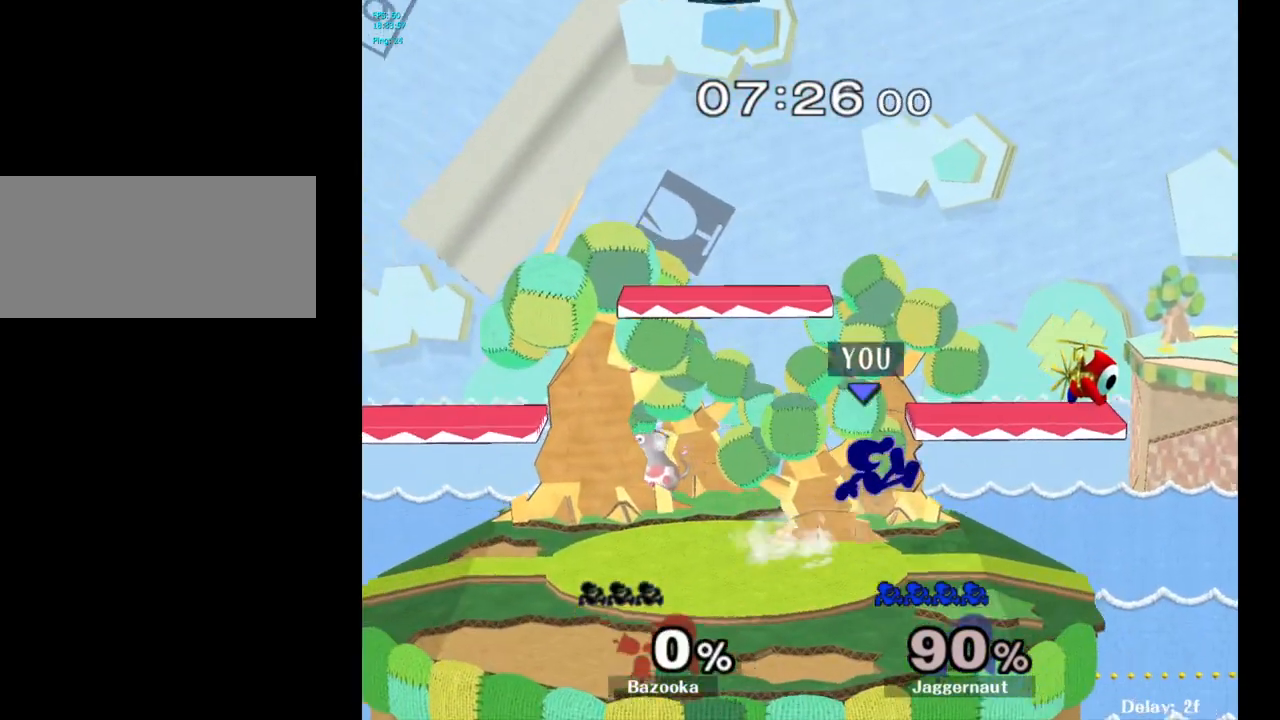
{"buttons": [], "left_stick": "left", "right_stick": "center", "events": [[117, "R1", "down"], [167, "Y", "up"], [250, "left_stick", "center"], [267, "R1", "up"], [317, "left_stick", "left"]]}
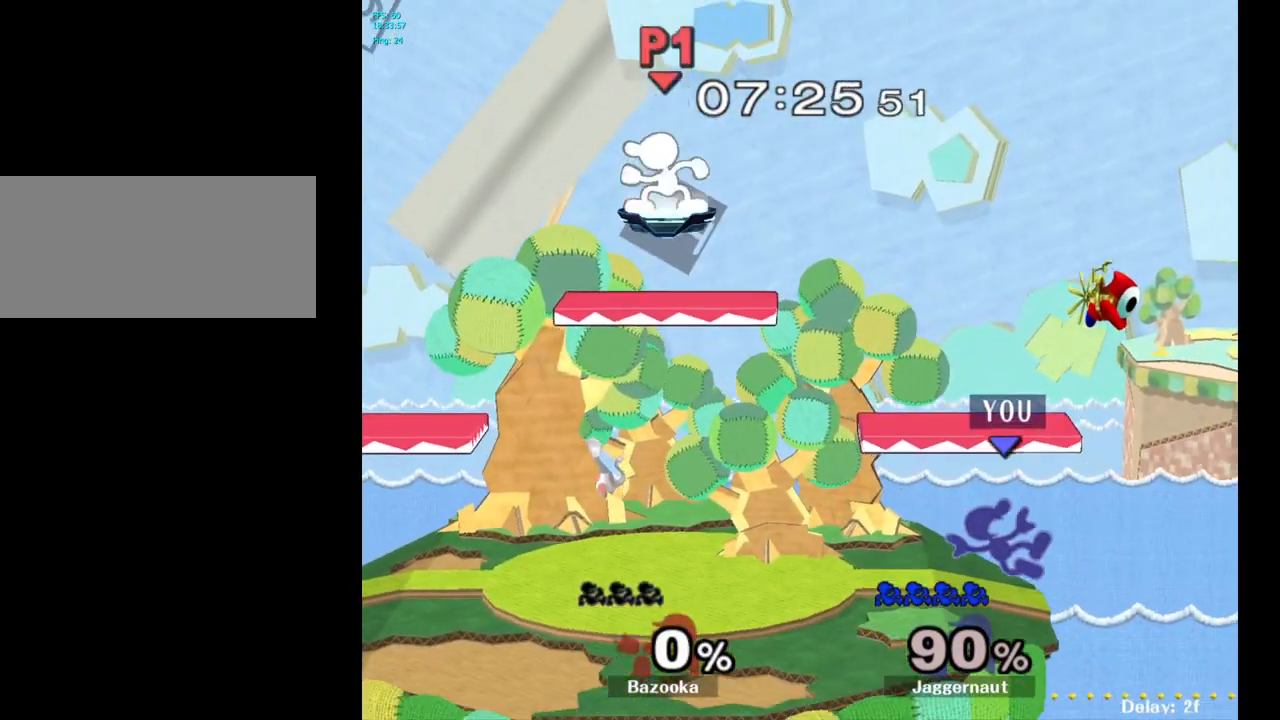
{"buttons": [], "left_stick": "left", "right_stick": "center", "events": []}
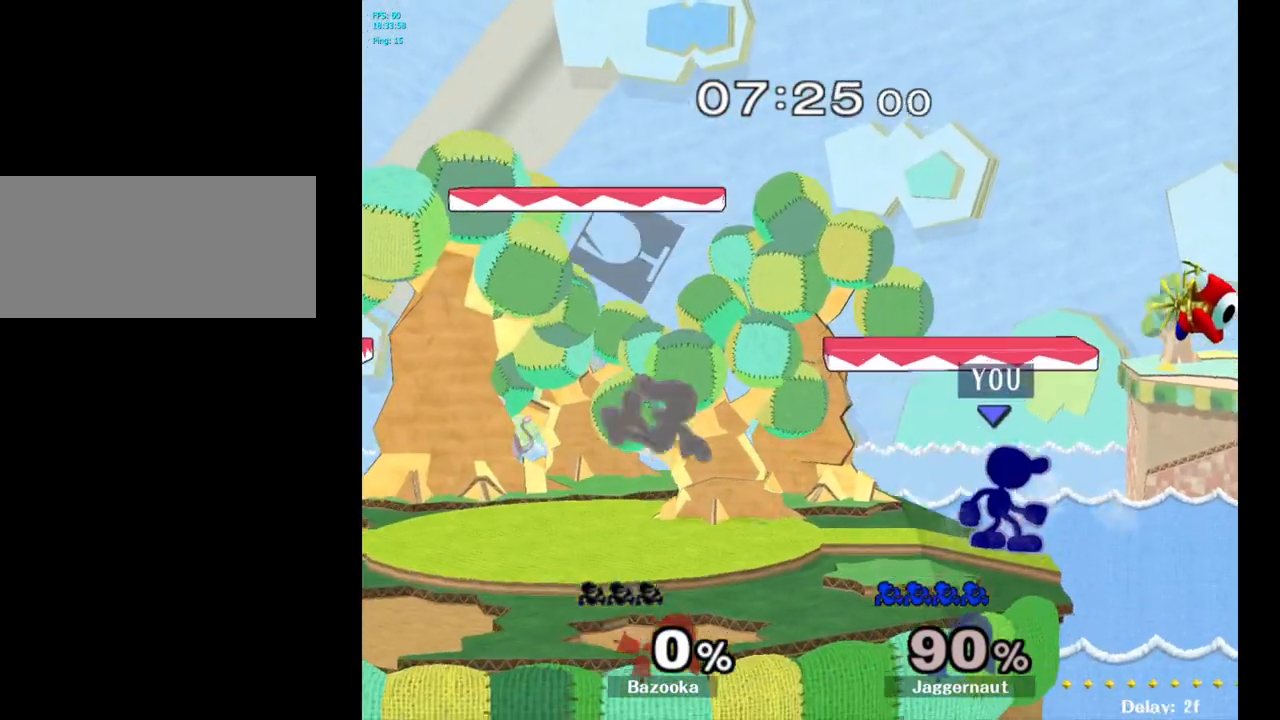
{"buttons": [], "left_stick": "center", "right_stick": "center", "events": [[133, "Y", "down"], [150, "left_stick", "down-right"], [217, "R1", "down"], [367, "R1", "up"], [367, "Y", "up"], [383, "left_stick", "center"]]}
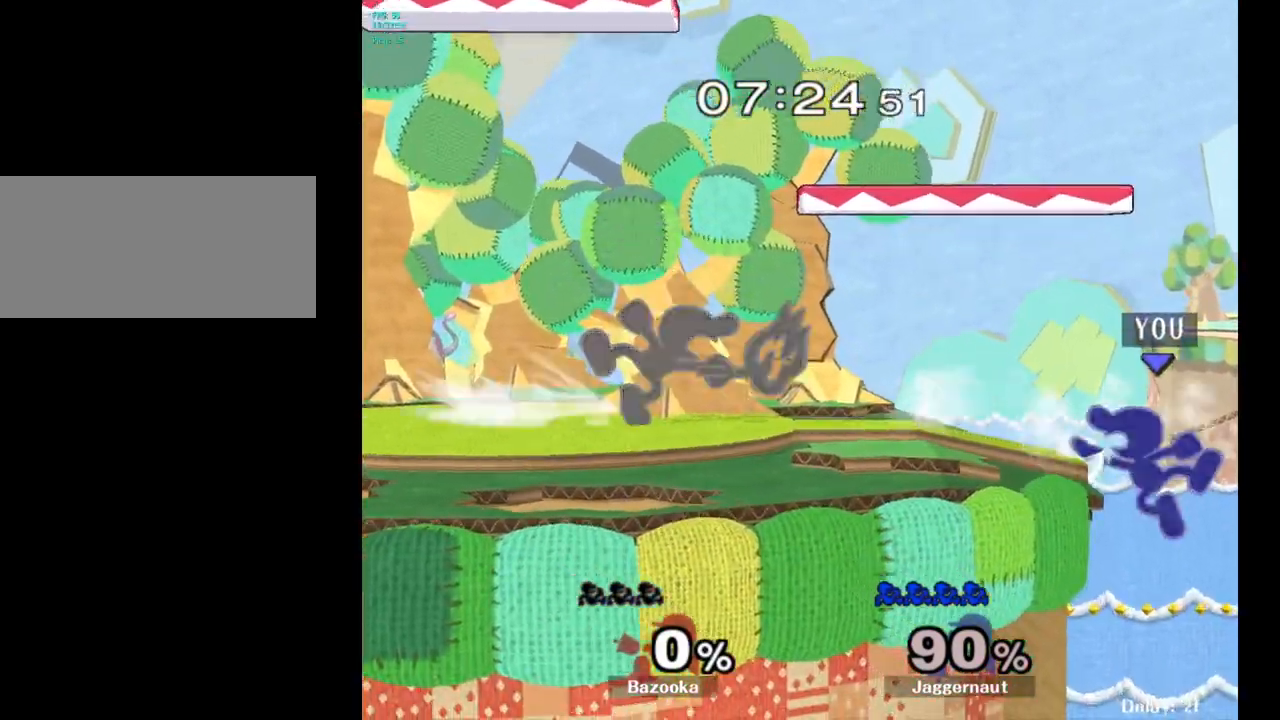
{"buttons": ["R1"], "left_stick": "down-left", "right_stick": "center", "events": [[167, "left_stick", "right"], [250, "left_stick", "left"], [267, "Y", "down"], [367, "left_stick", "down-left"], [400, "R1", "down"], [500, "Y", "up"]]}
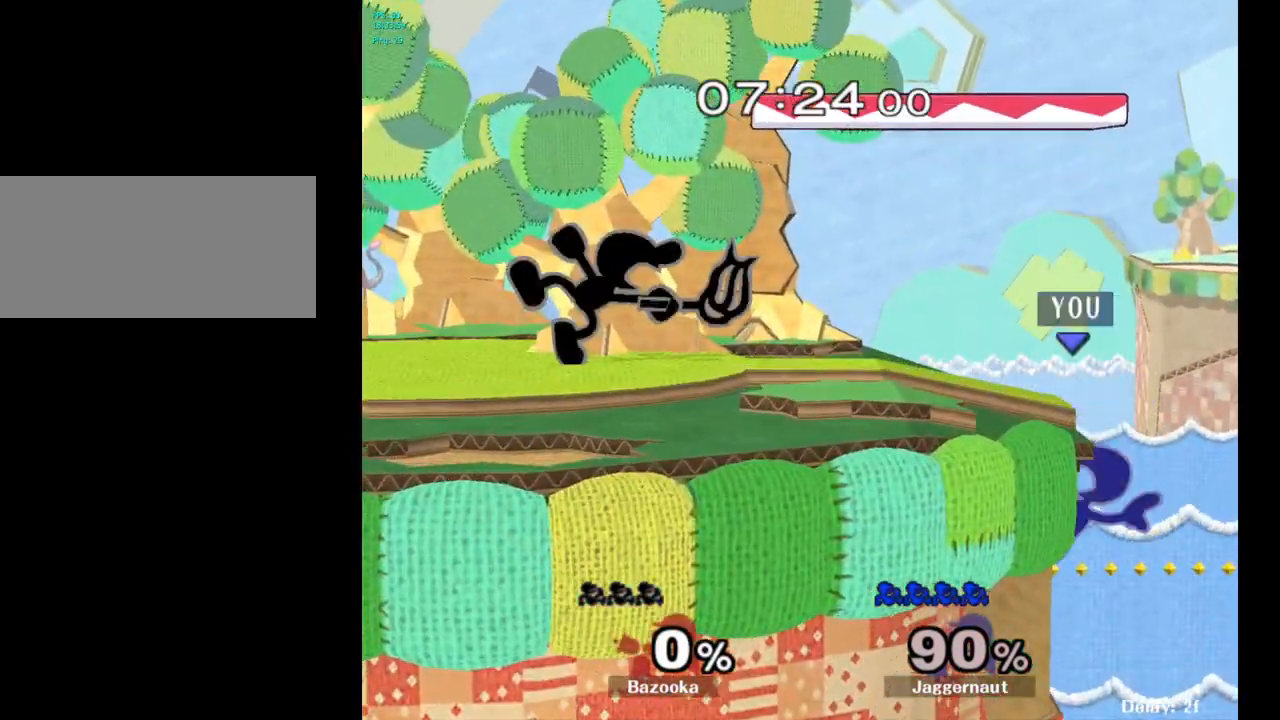
{"buttons": [], "left_stick": "center", "right_stick": "center", "events": [[33, "left_stick", "center"], [100, "left_stick", "left"], [267, "left_stick", "center"], [300, "R1", "up"]]}
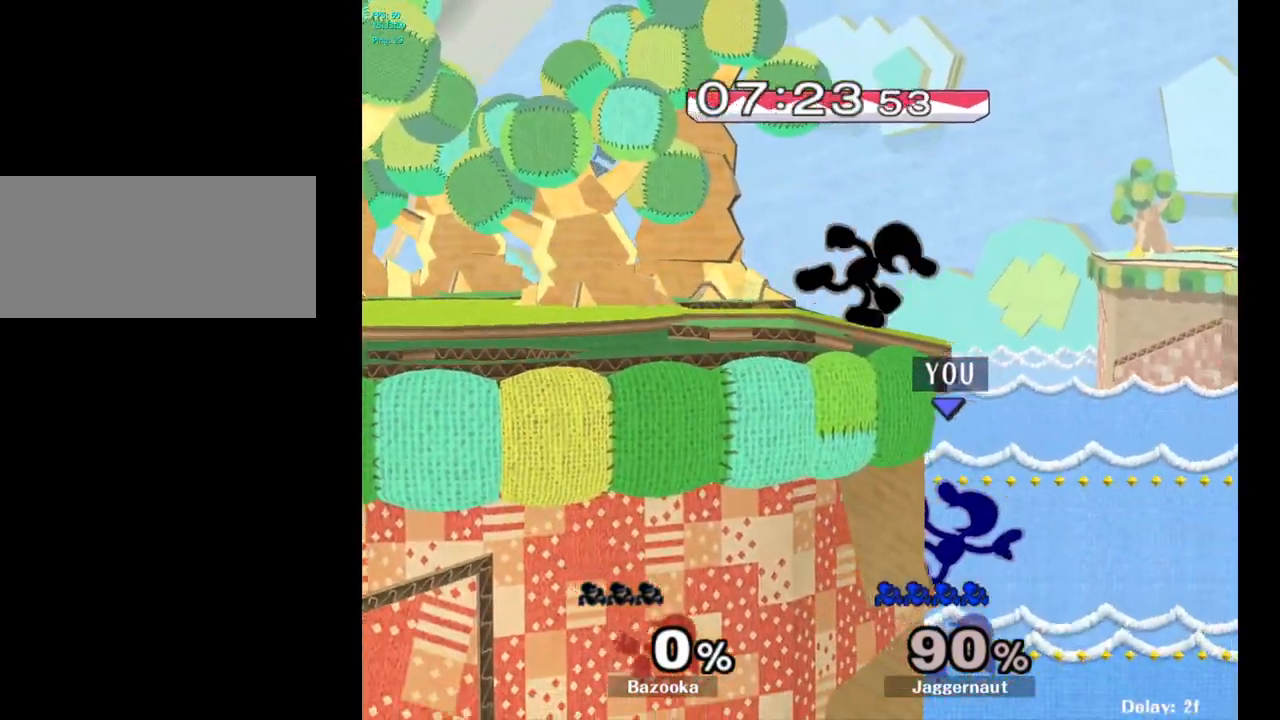
{"buttons": [], "left_stick": "center", "right_stick": "center", "events": []}
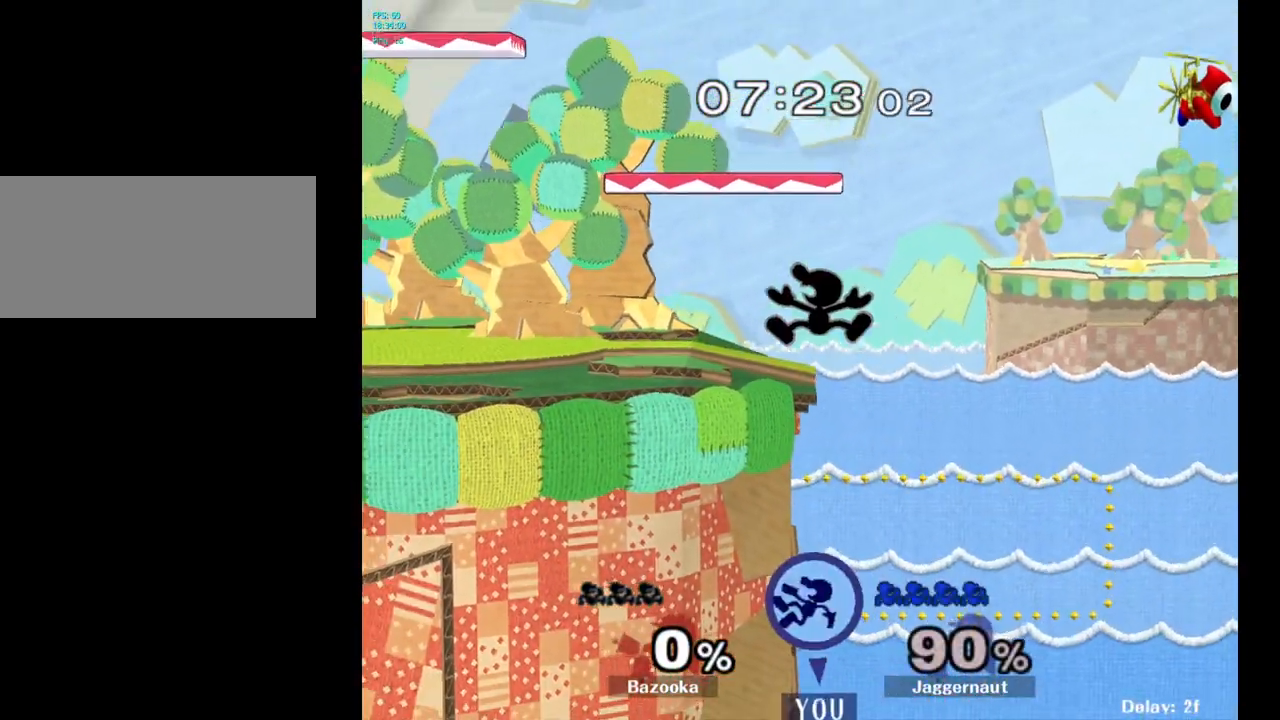
{"buttons": [], "left_stick": "center", "right_stick": "center", "events": []}
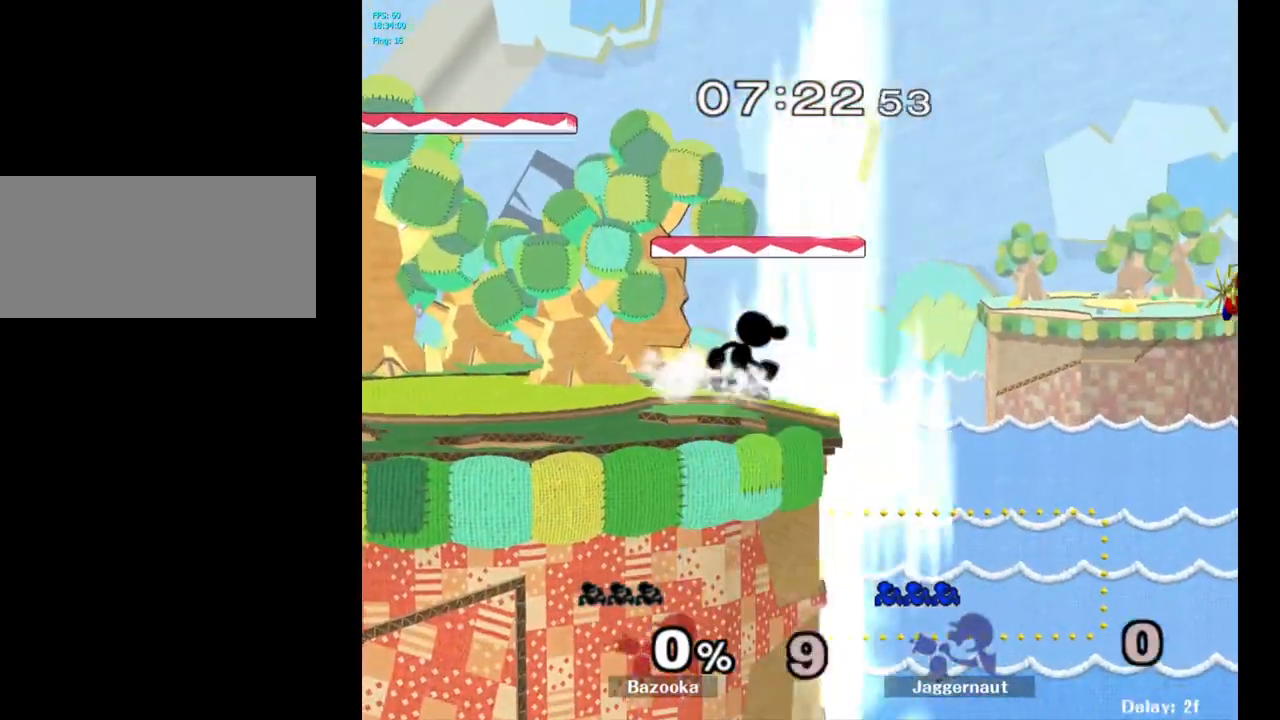
{"buttons": [], "left_stick": "center", "right_stick": "center", "events": []}
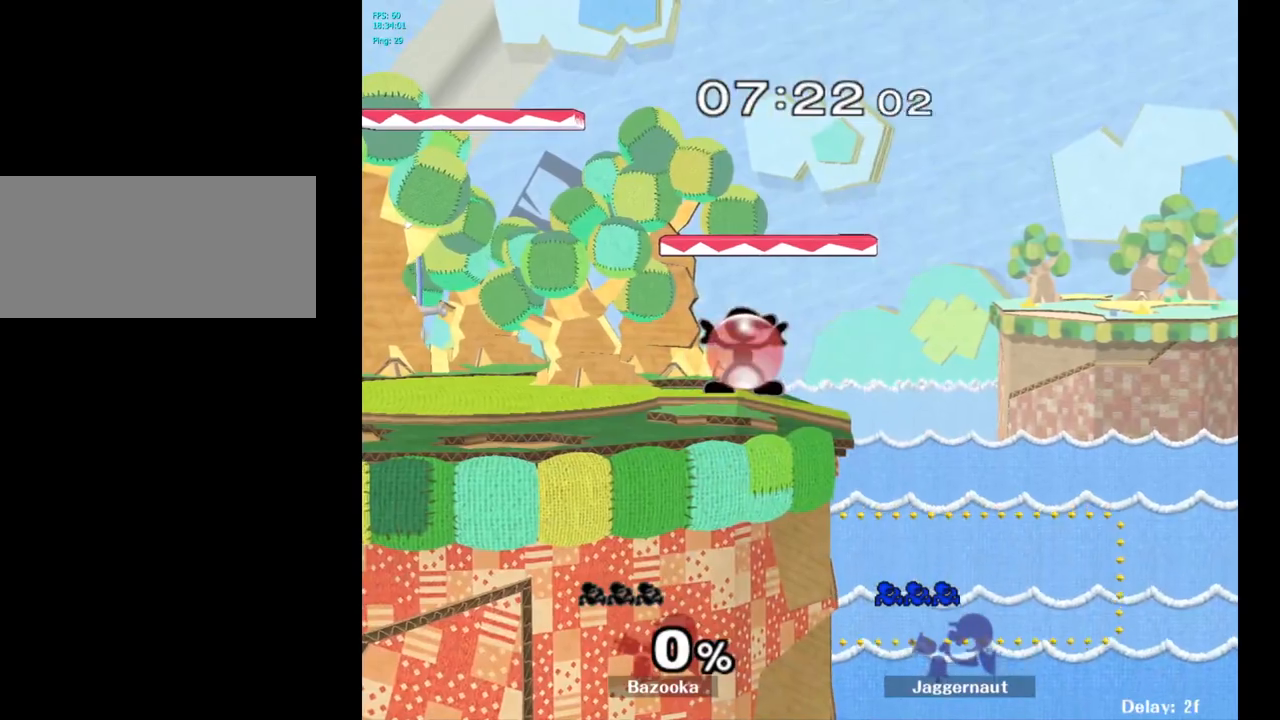
{"buttons": [], "left_stick": "right", "right_stick": "center", "events": [[450, "left_stick", "right"]]}